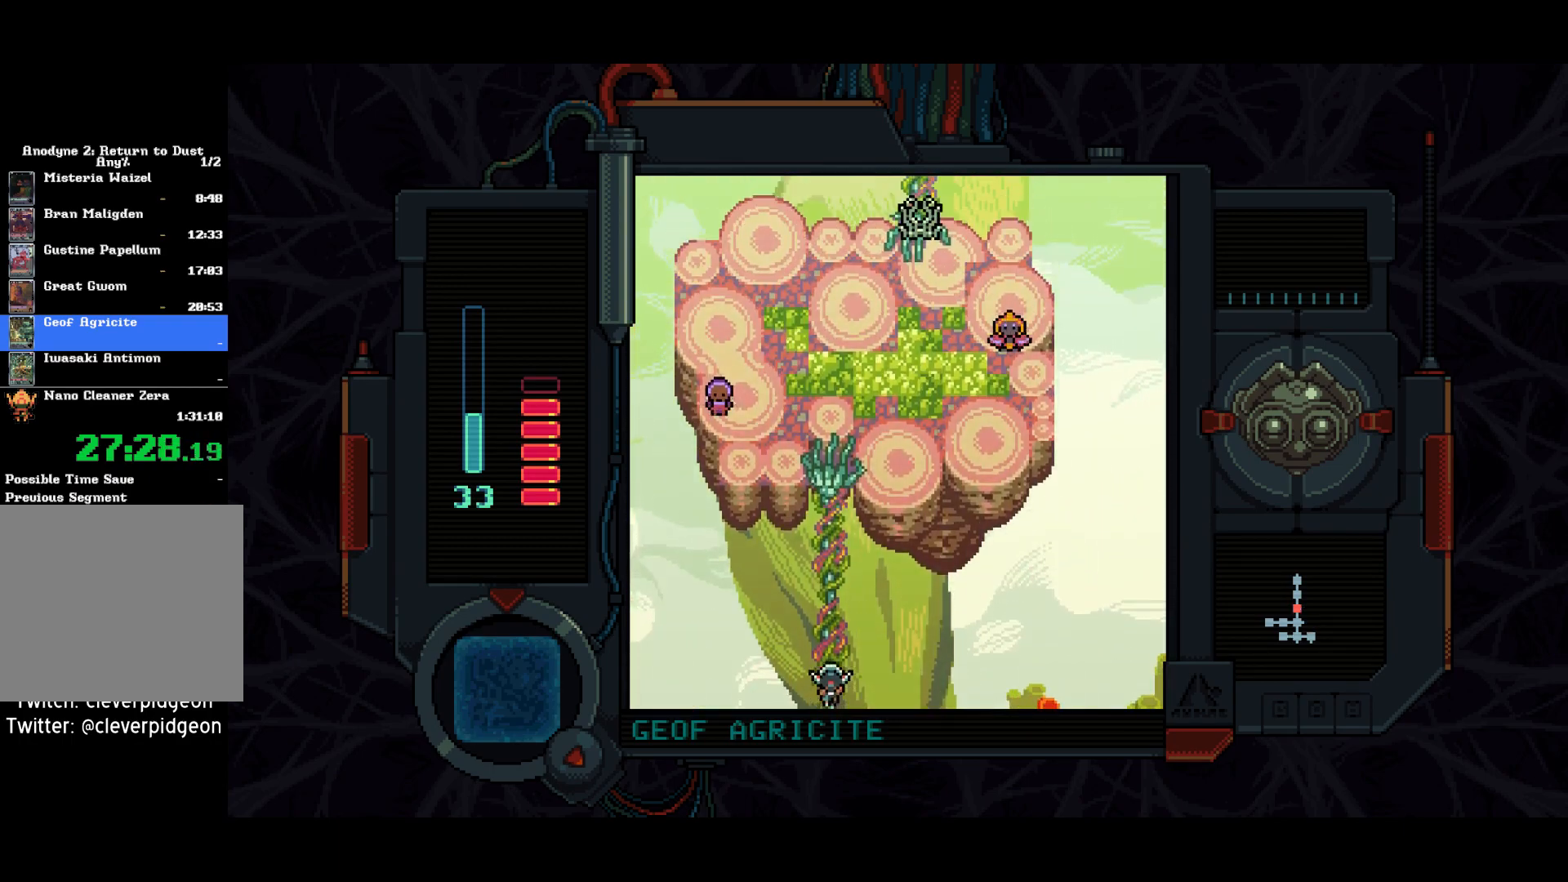
Gameplay with a controller (PlayStation layout); each line is a JSON object with the inputs held at the frame after it. "events" lists button and stick changes between this image and that frame as [ms after this image, input, new state], when the widget could be followed in between. Not read: START.
{"buttons": ["DPAD_UP"], "left_stick": "center", "right_stick": "center", "events": []}
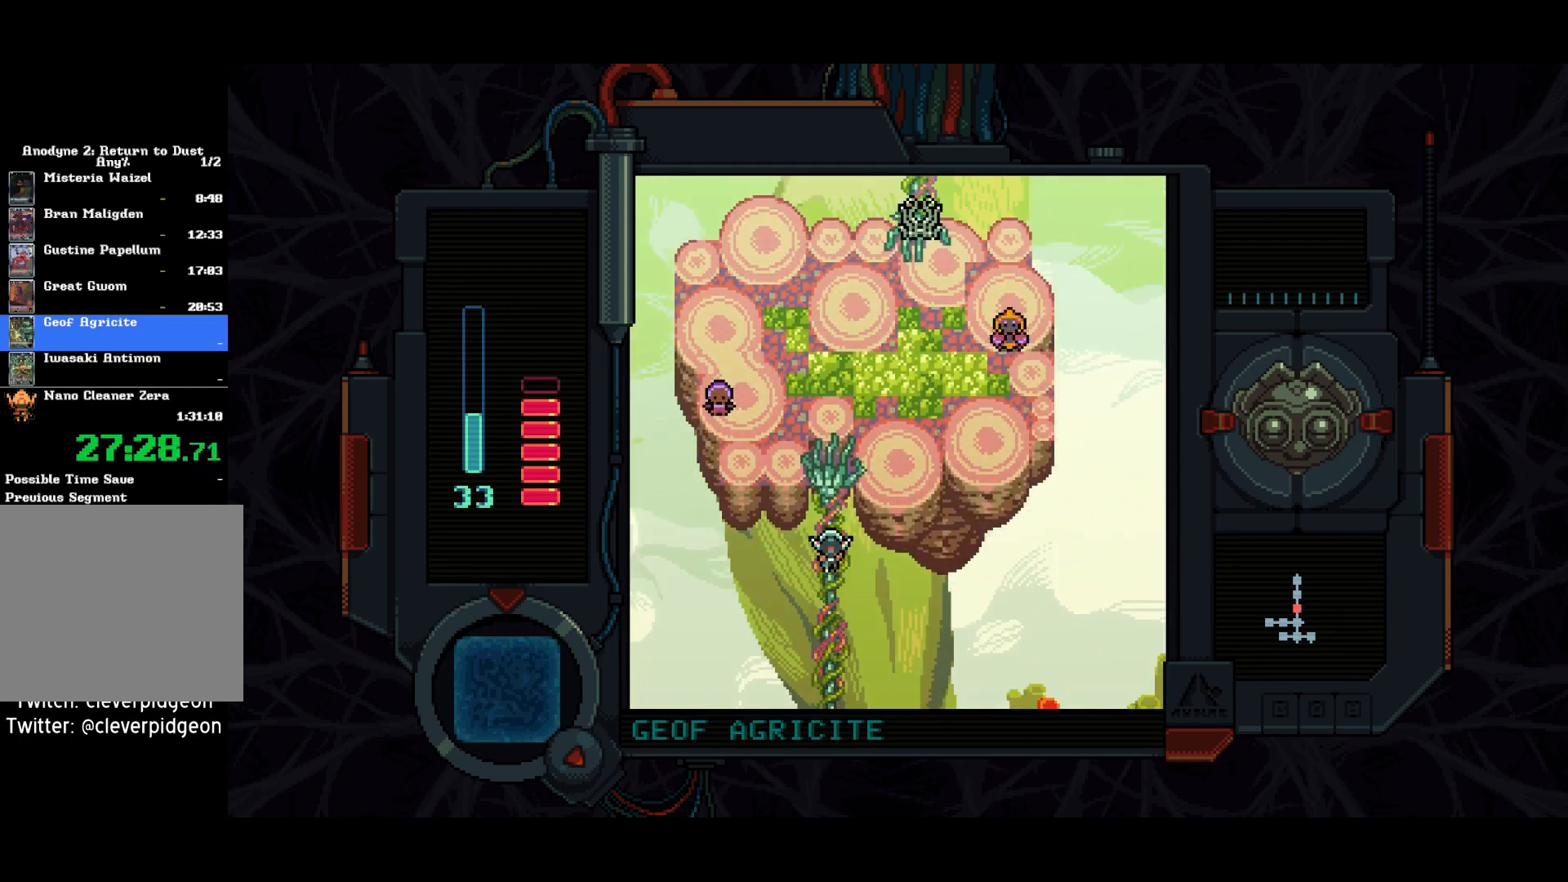
{"buttons": ["DPAD_UP", "DPAD_RIGHT"], "left_stick": "center", "right_stick": "center", "events": [[433, "DPAD_RIGHT", "down"]]}
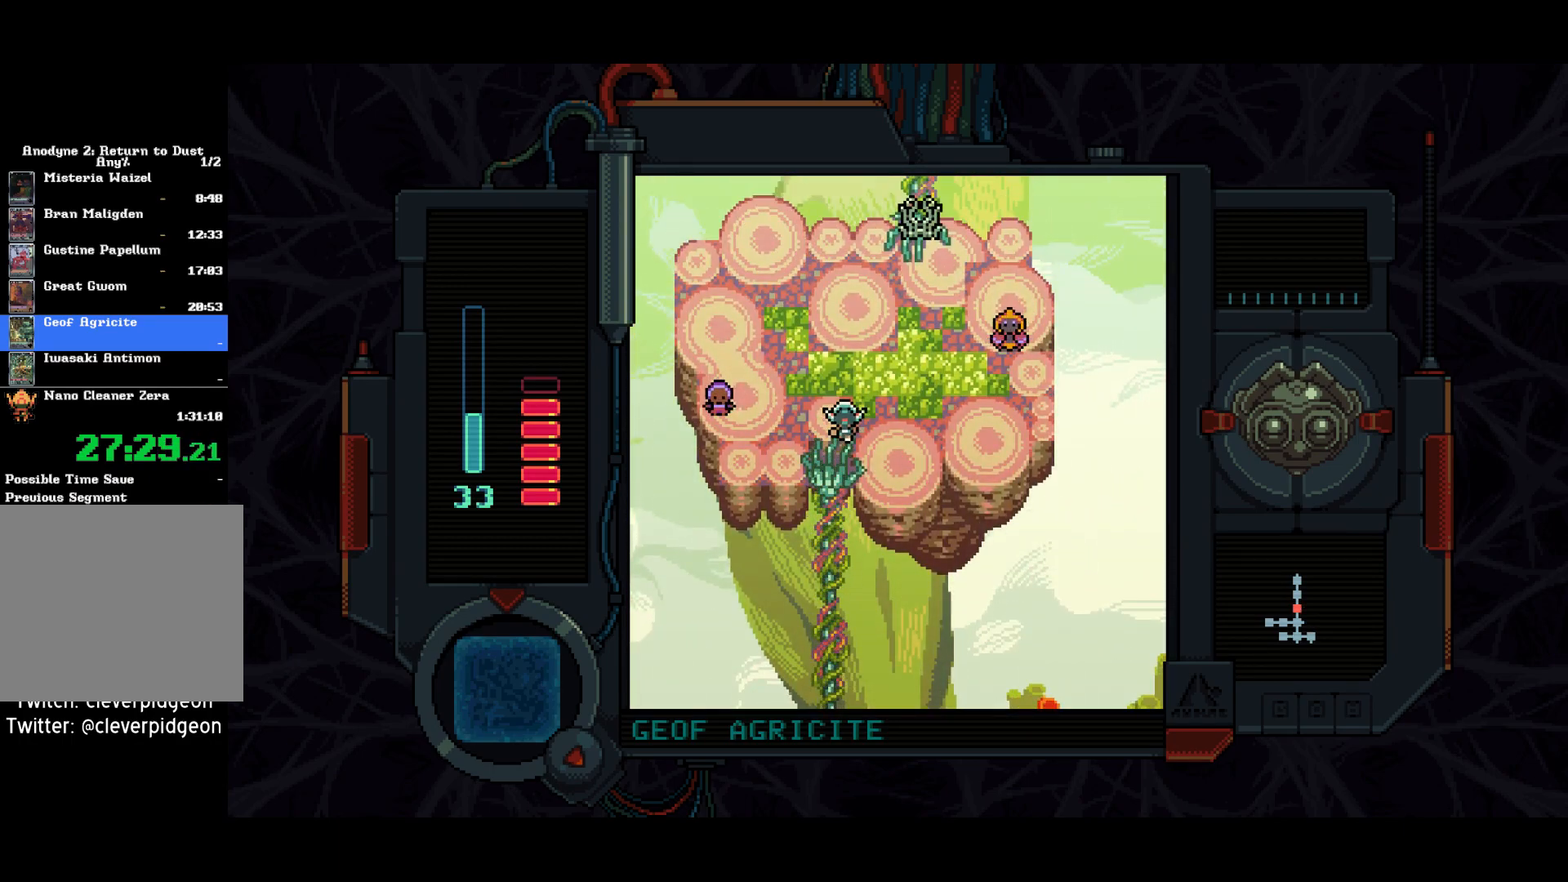
{"buttons": ["DPAD_UP", "DPAD_RIGHT"], "left_stick": "center", "right_stick": "center", "events": []}
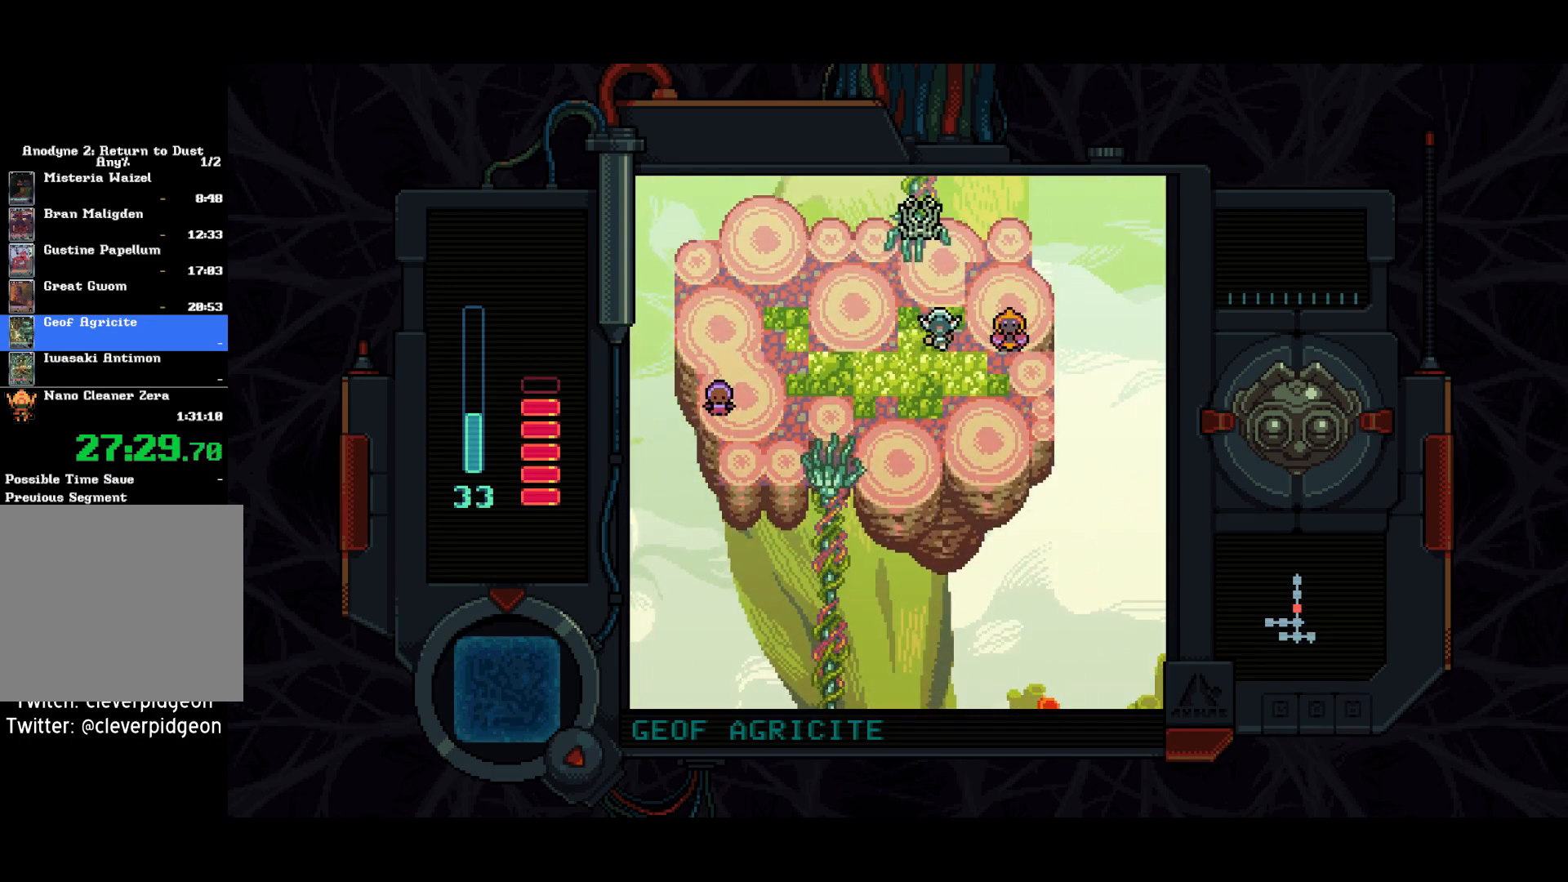
{"buttons": [], "left_stick": "center", "right_stick": "center", "events": [[17, "DPAD_UP", "up"], [200, "TRIANGLE", "down"], [233, "DPAD_RIGHT", "up"], [283, "TRIANGLE", "up"]]}
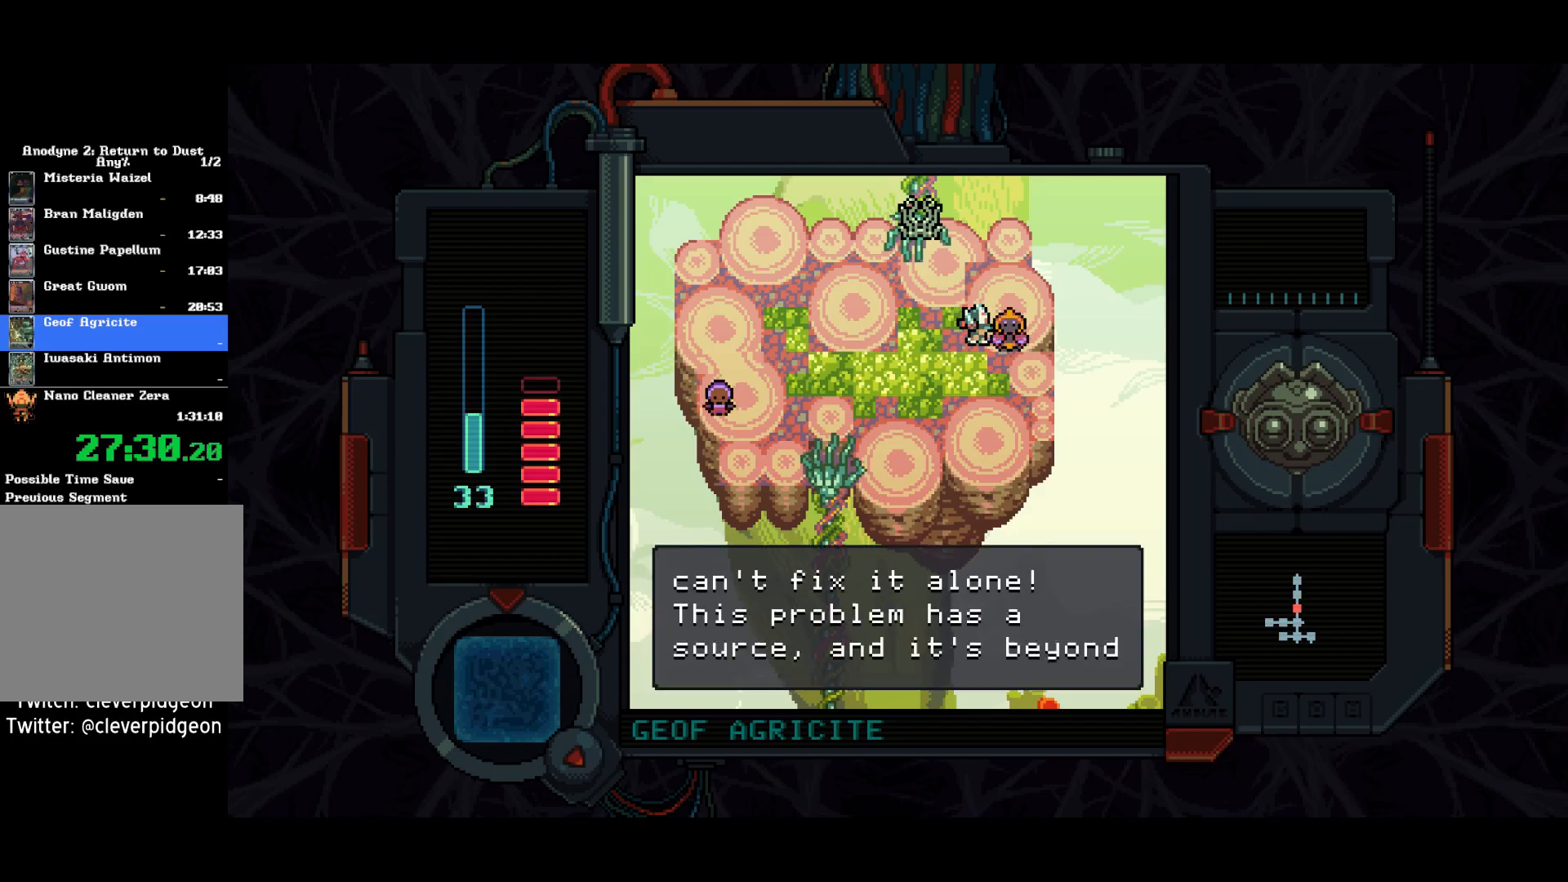
{"buttons": [], "left_stick": "center", "right_stick": "center", "events": []}
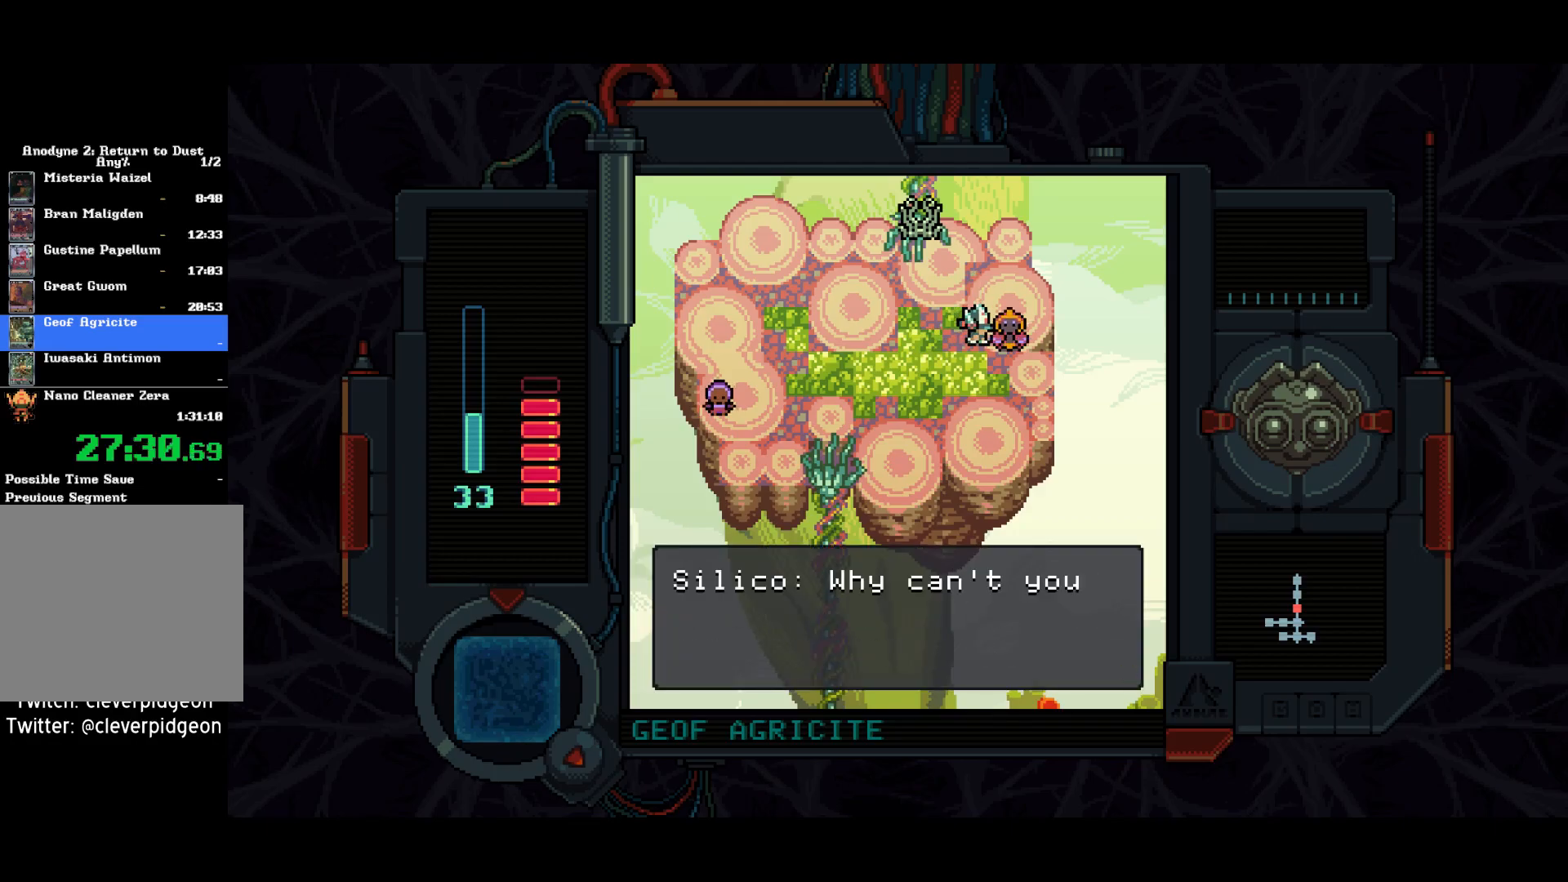
{"buttons": ["DPAD_UP", "DPAD_LEFT"], "left_stick": "center", "right_stick": "center", "events": [[17, "DPAD_UP", "down"], [67, "DPAD_LEFT", "down"]]}
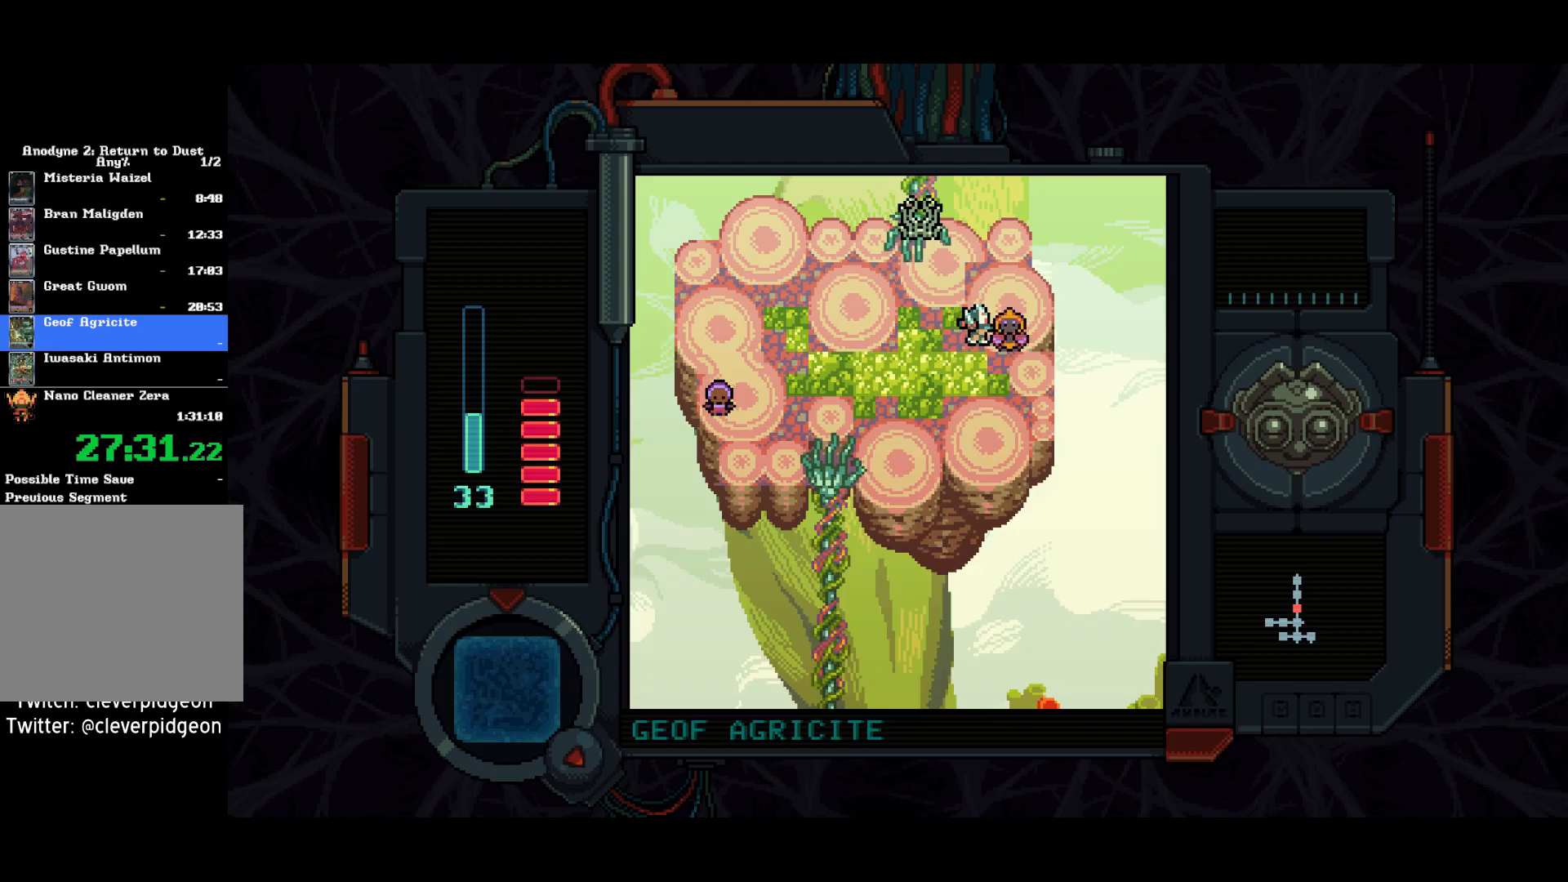
{"buttons": ["DPAD_UP"], "left_stick": "center", "right_stick": "center", "events": [[317, "DPAD_LEFT", "up"]]}
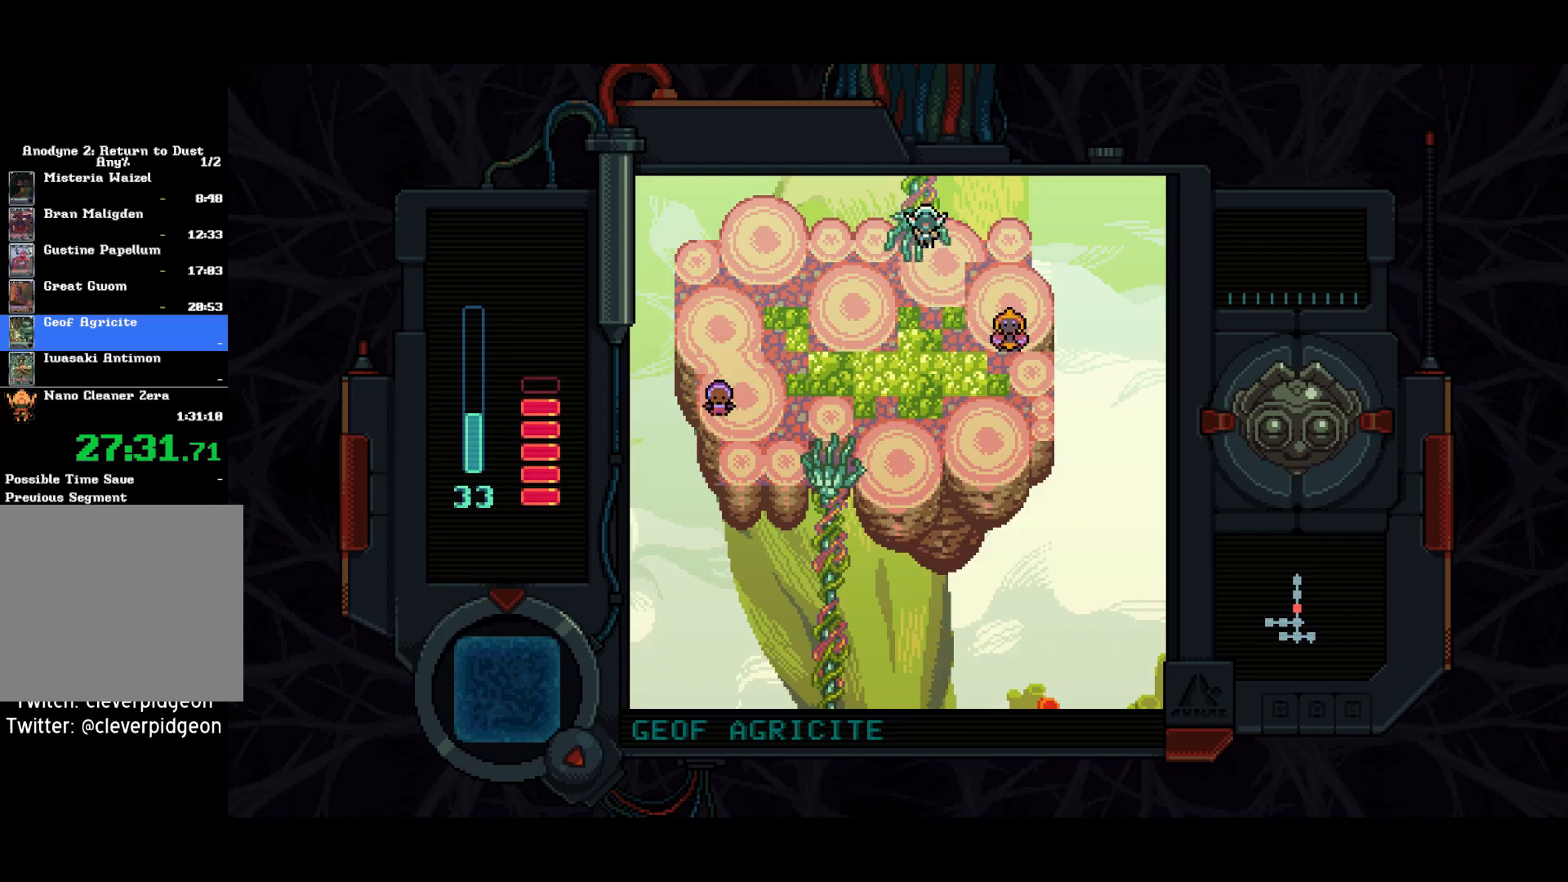
{"buttons": ["DPAD_UP"], "left_stick": "center", "right_stick": "center", "events": []}
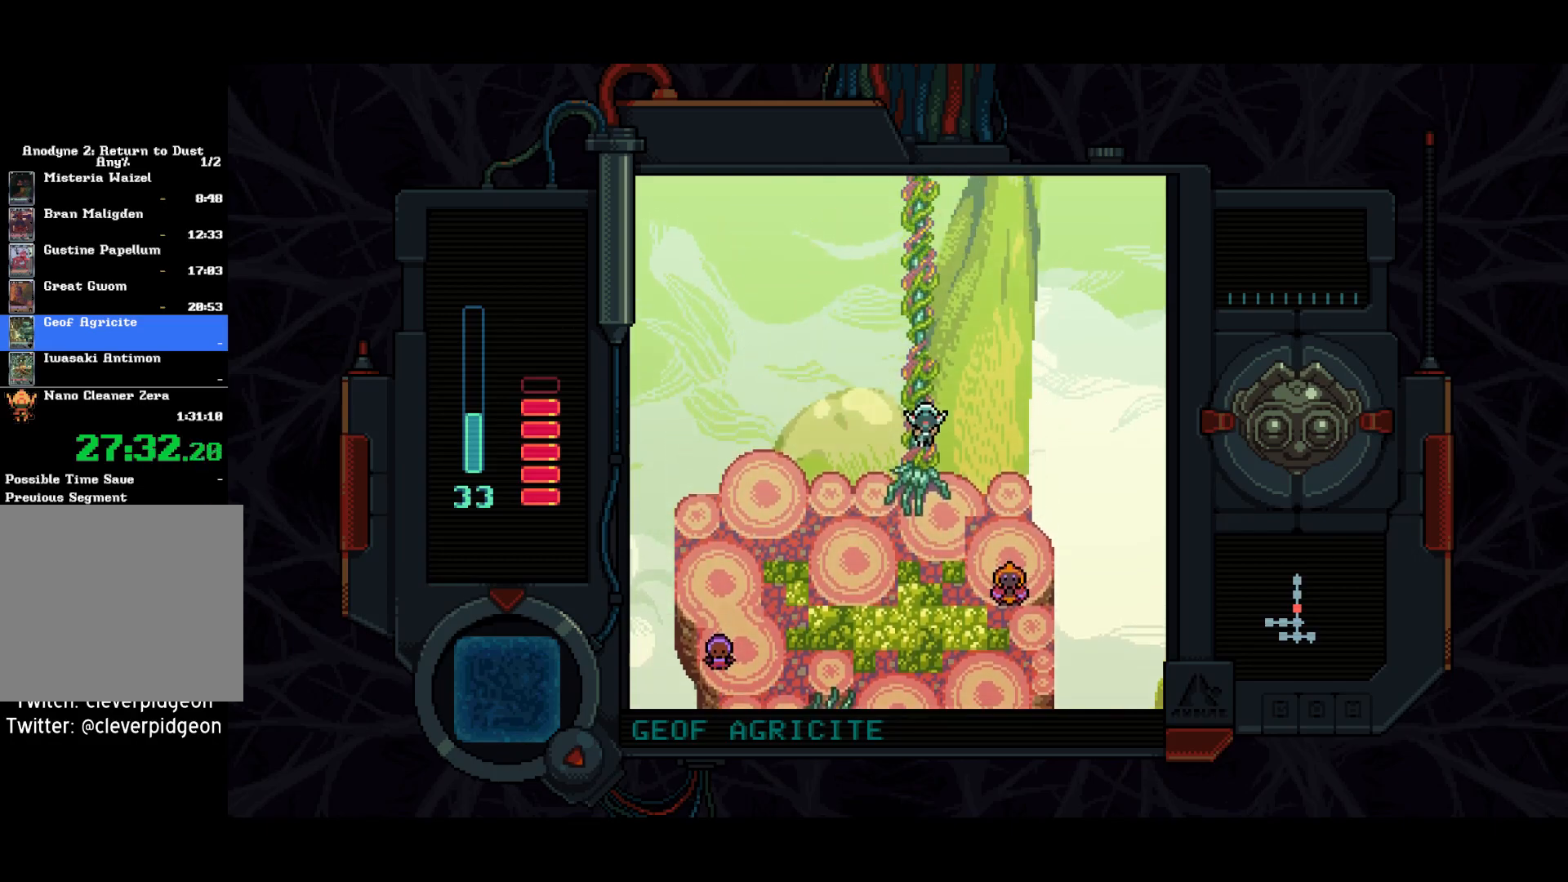
{"buttons": ["DPAD_UP", "DPAD_LEFT"], "left_stick": "center", "right_stick": "center", "events": [[500, "DPAD_LEFT", "down"]]}
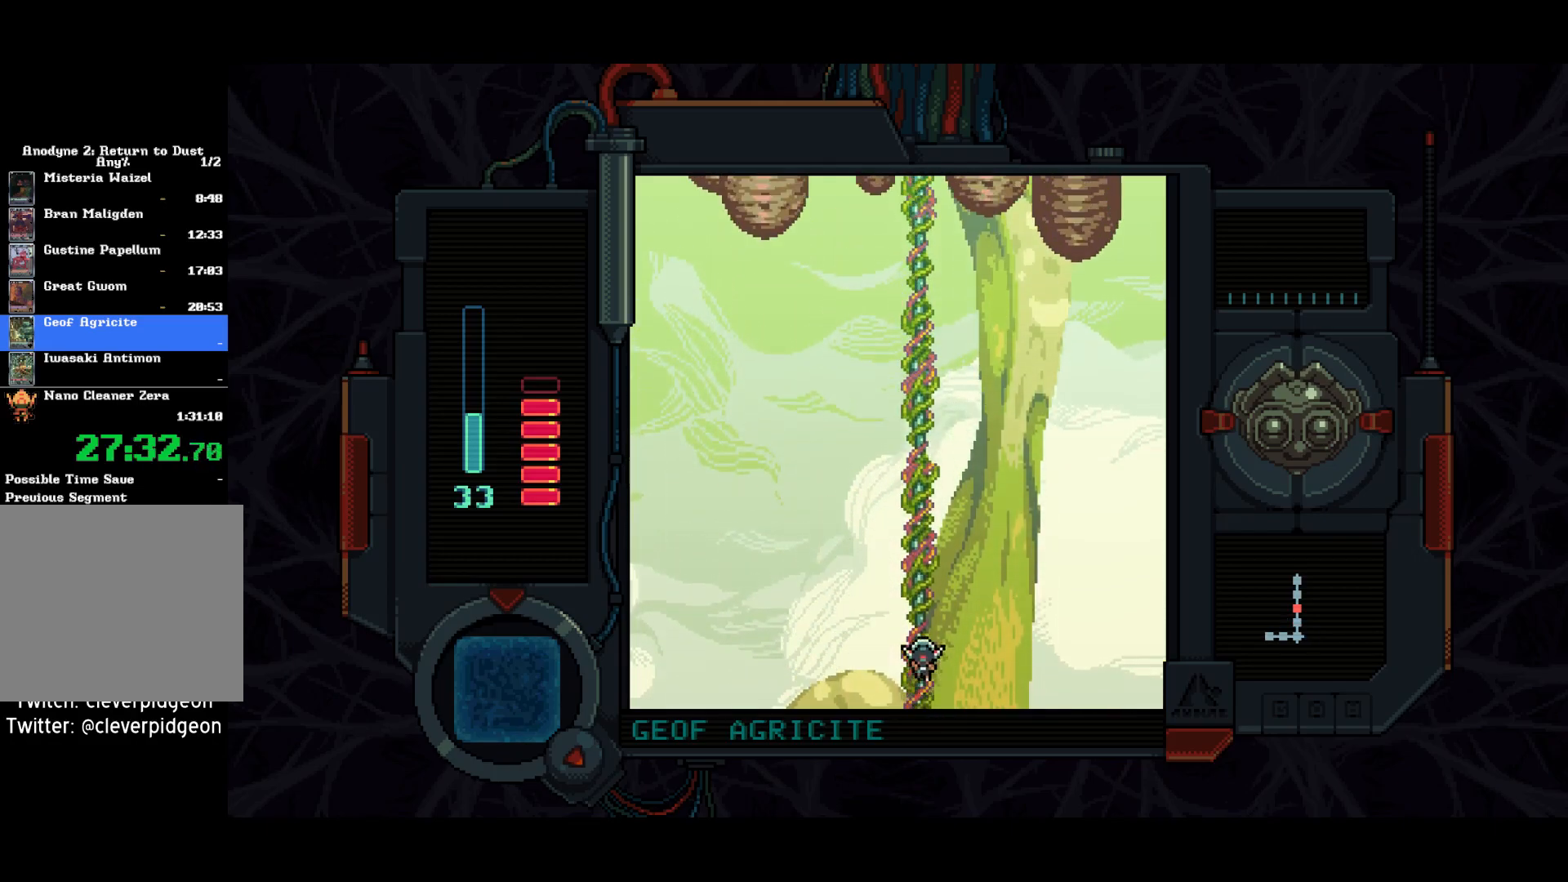
{"buttons": ["DPAD_UP"], "left_stick": "center", "right_stick": "center", "events": [[67, "DPAD_LEFT", "up"]]}
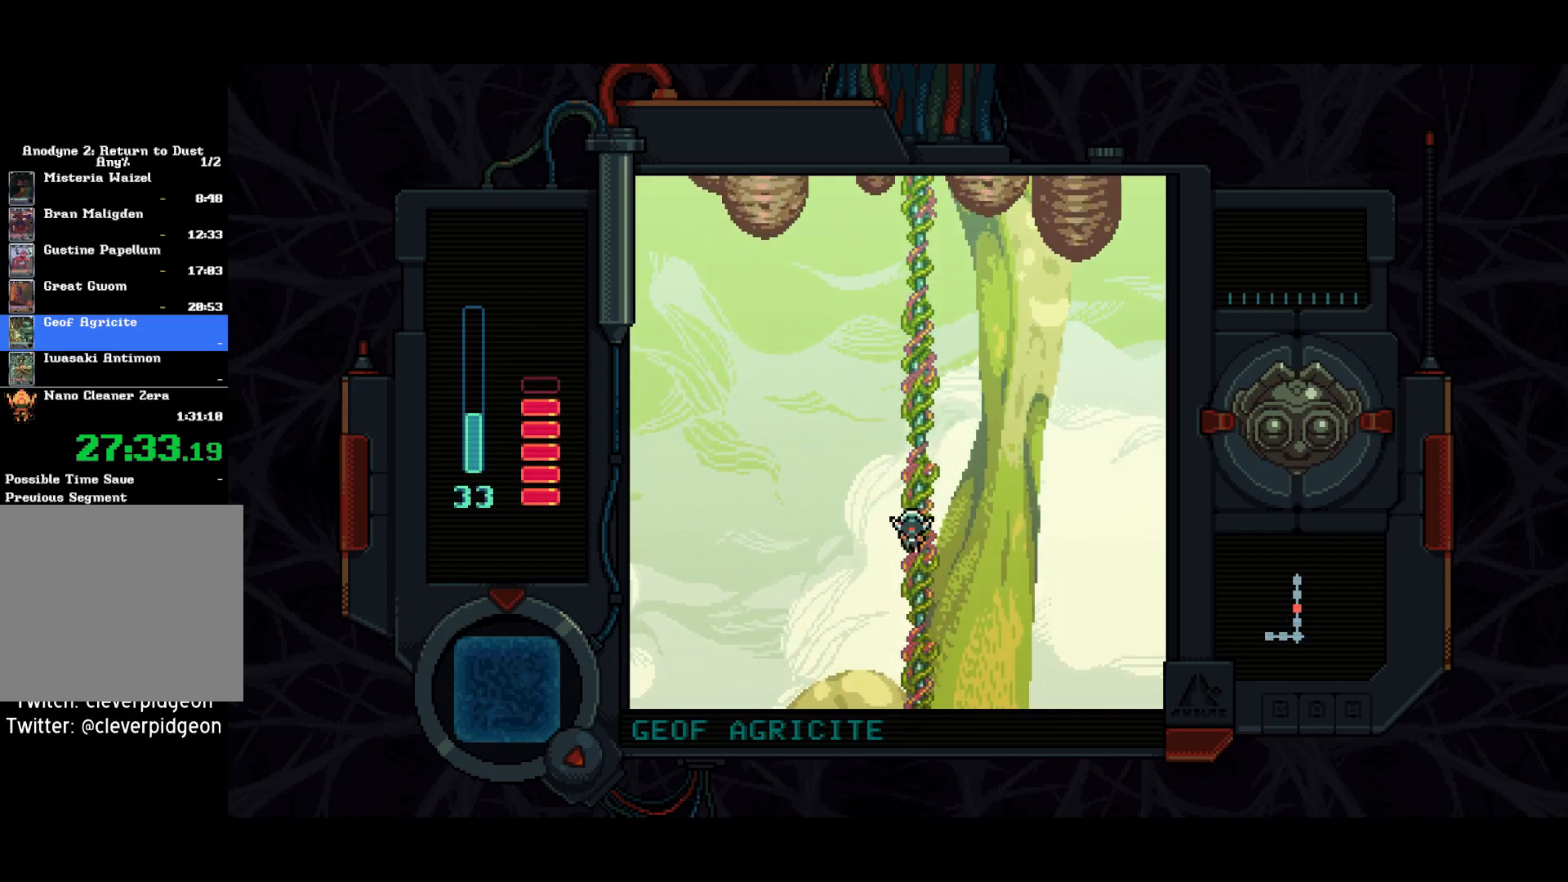
{"buttons": ["DPAD_UP"], "left_stick": "center", "right_stick": "center", "events": []}
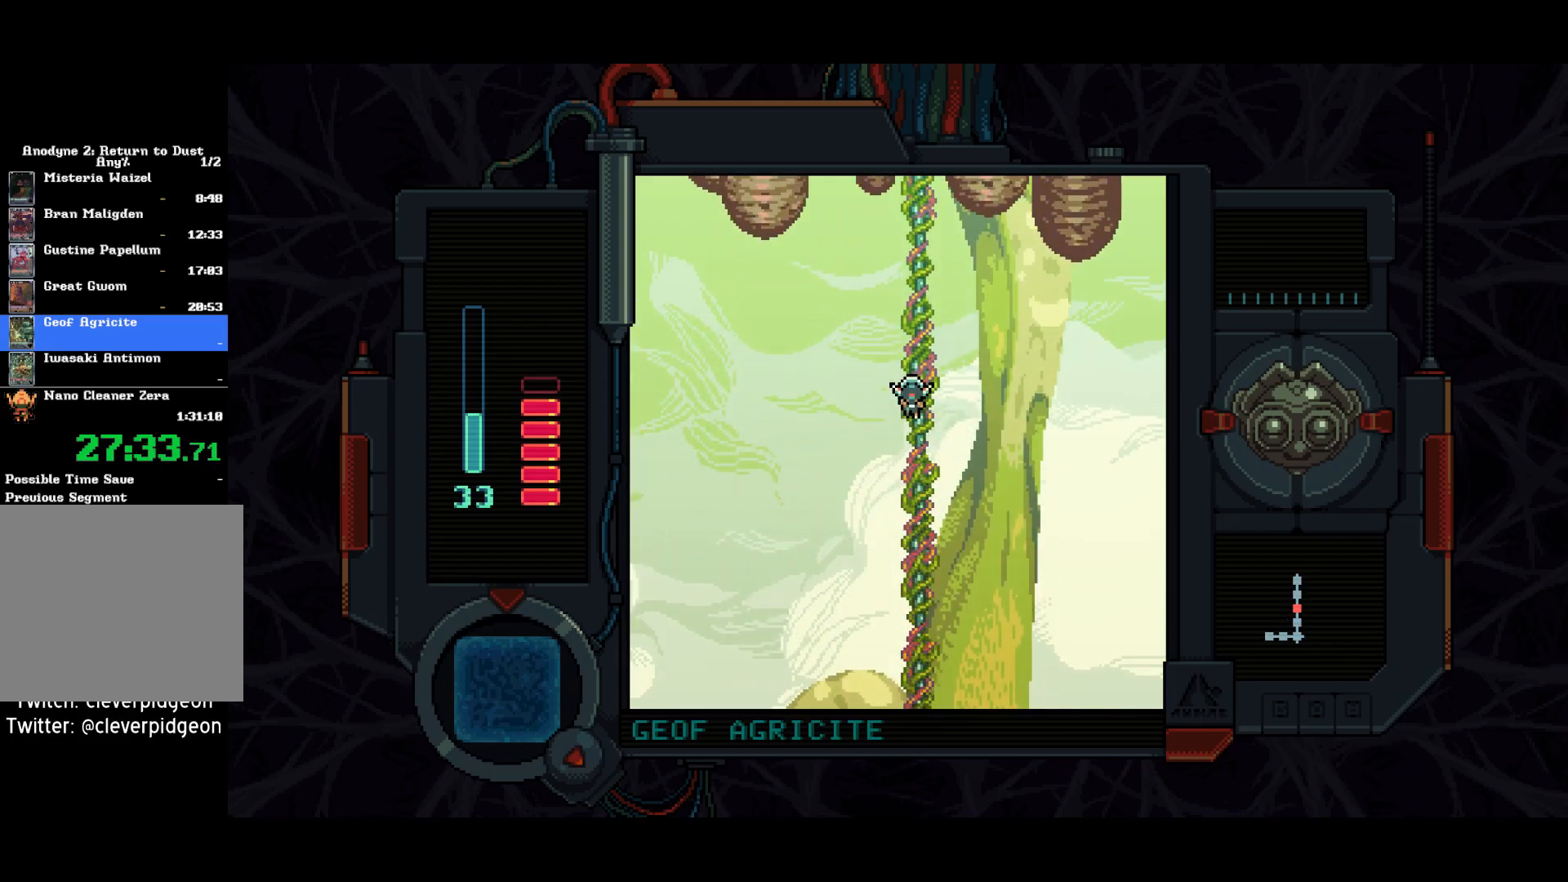
{"buttons": ["DPAD_UP"], "left_stick": "center", "right_stick": "center", "events": []}
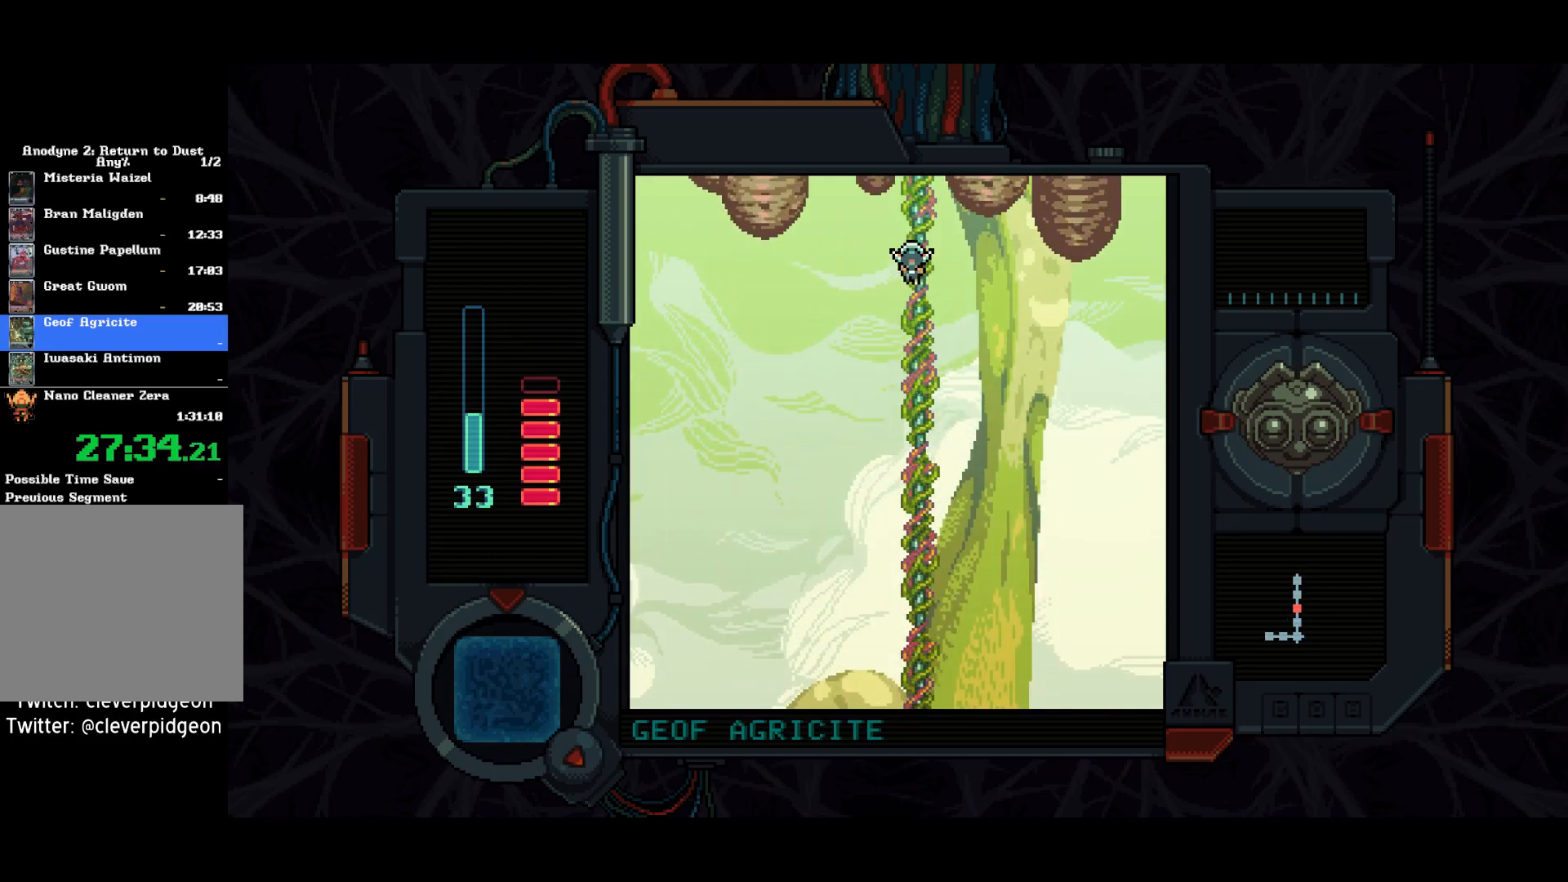
{"buttons": ["DPAD_UP"], "left_stick": "center", "right_stick": "center", "events": []}
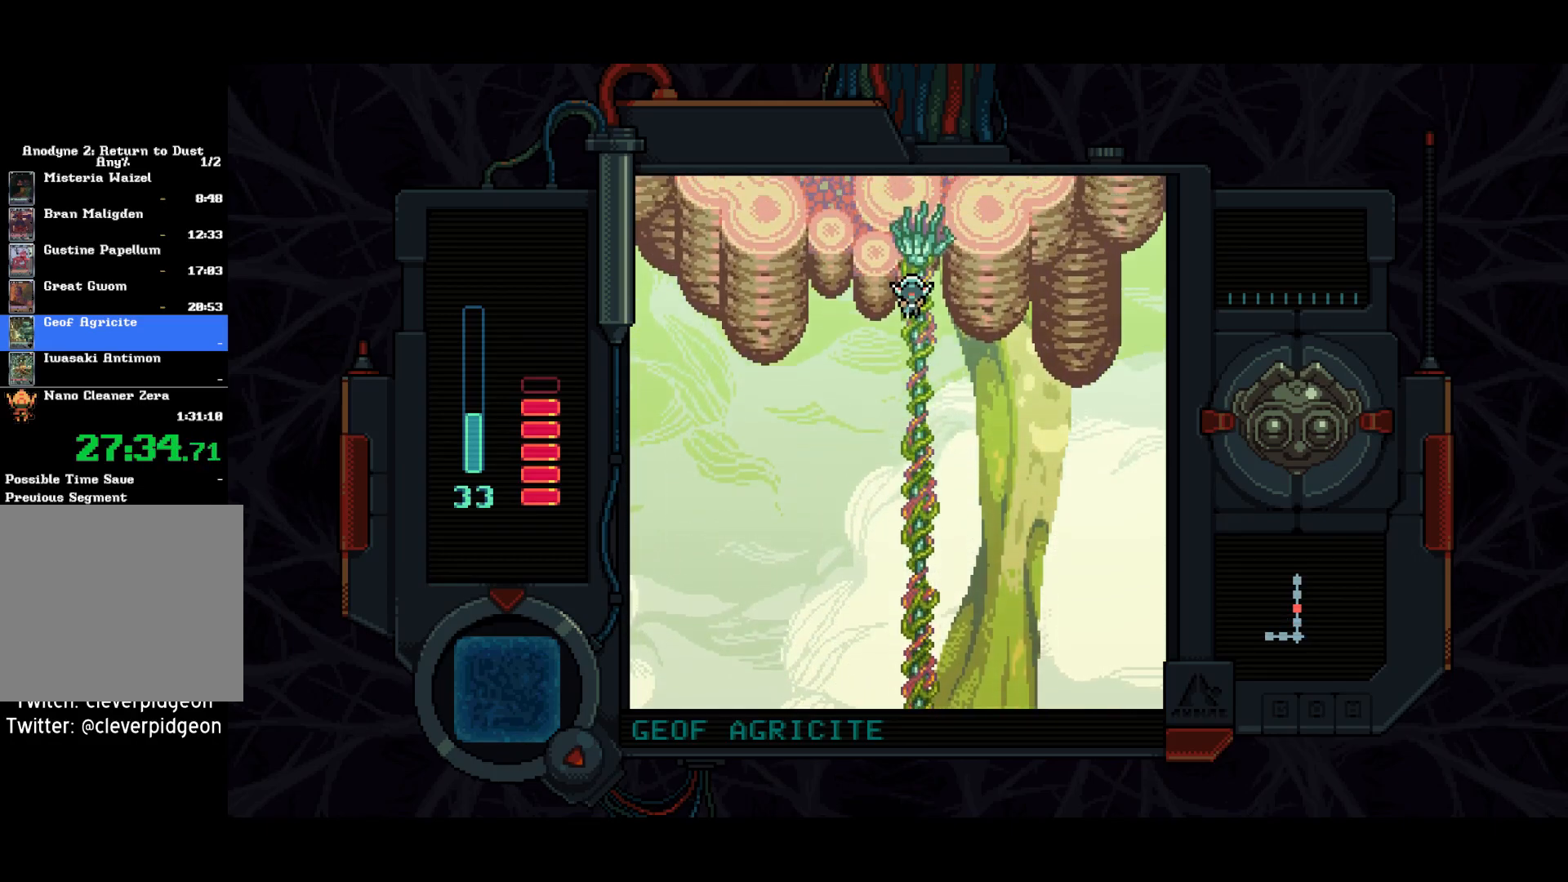
{"buttons": ["DPAD_UP"], "left_stick": "center", "right_stick": "center", "events": []}
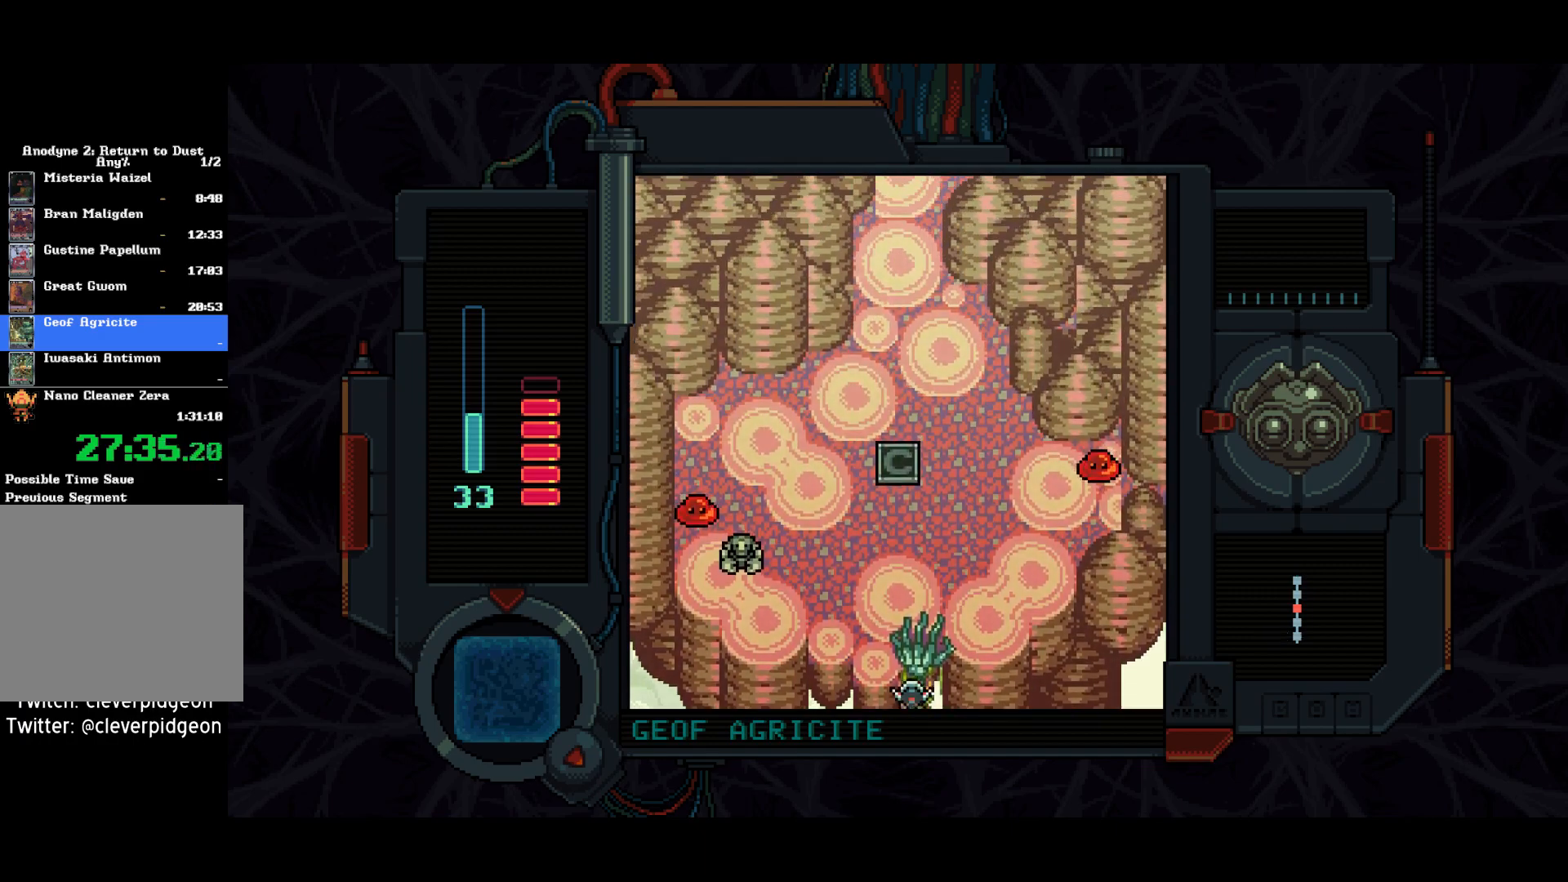
{"buttons": ["DPAD_UP"], "left_stick": "center", "right_stick": "center", "events": []}
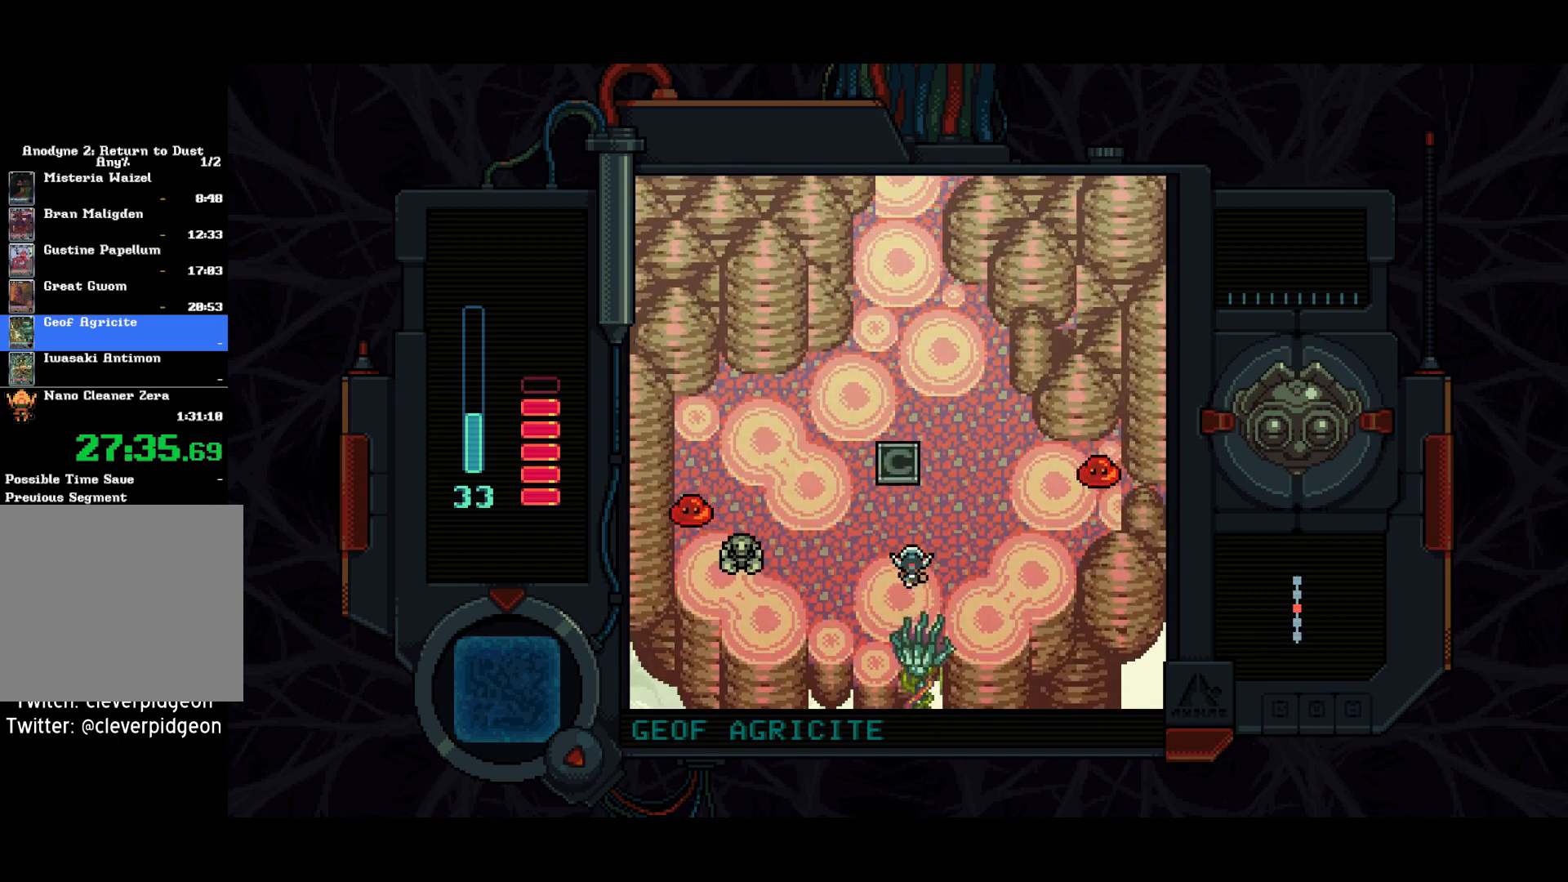
{"buttons": ["DPAD_UP"], "left_stick": "center", "right_stick": "center", "events": []}
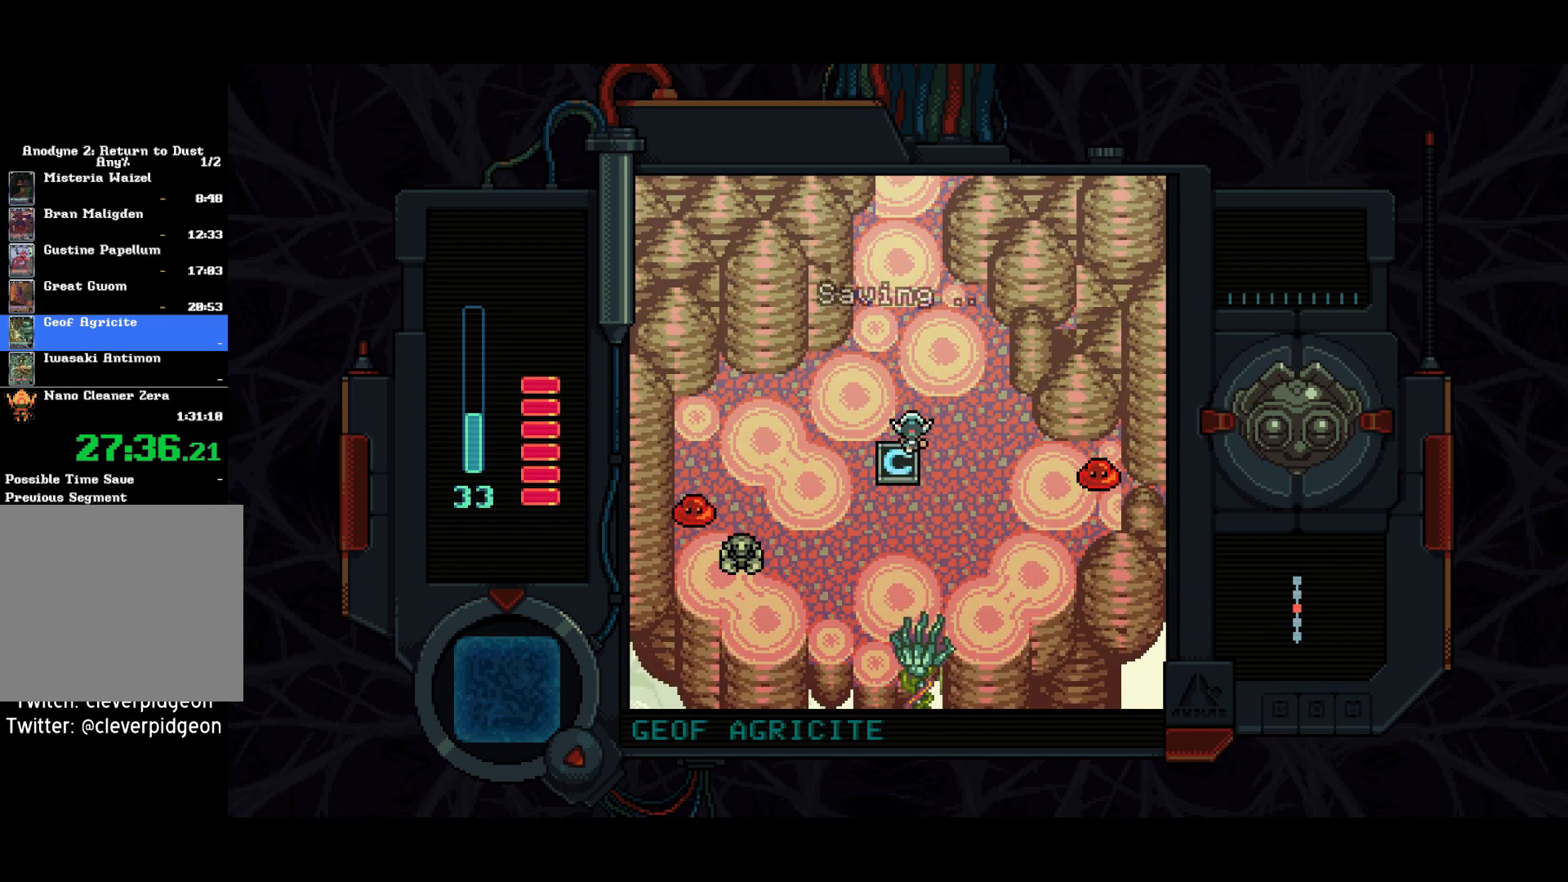
{"buttons": ["DPAD_UP"], "left_stick": "center", "right_stick": "center", "events": []}